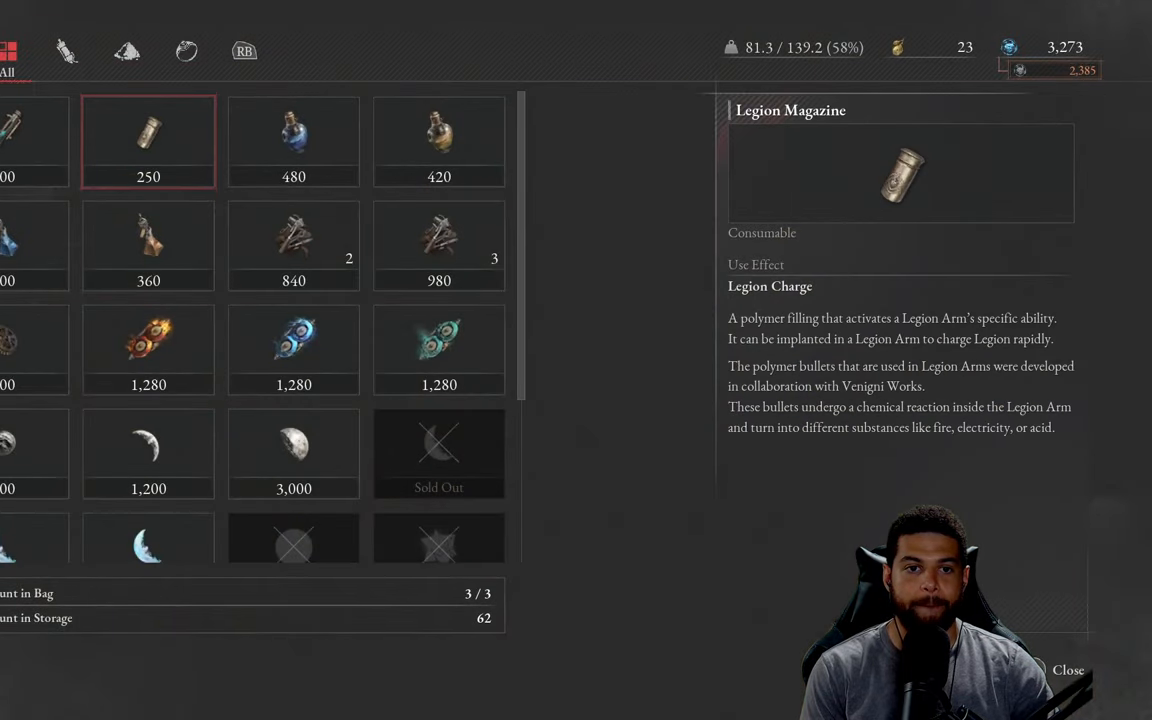
Gameplay with a controller (Xbox layout); each line is a JSON object with the inputs held at the frame after it. "events" lists button and stick changes between this image and that frame as [ms after this image, input, new state], when the widget could be followed in between.
{"buttons": [], "left_stick": "center", "right_stick": "center", "events": [[100, "DPAD_RIGHT", "up"], [167, "A", "down"], [300, "A", "up"]]}
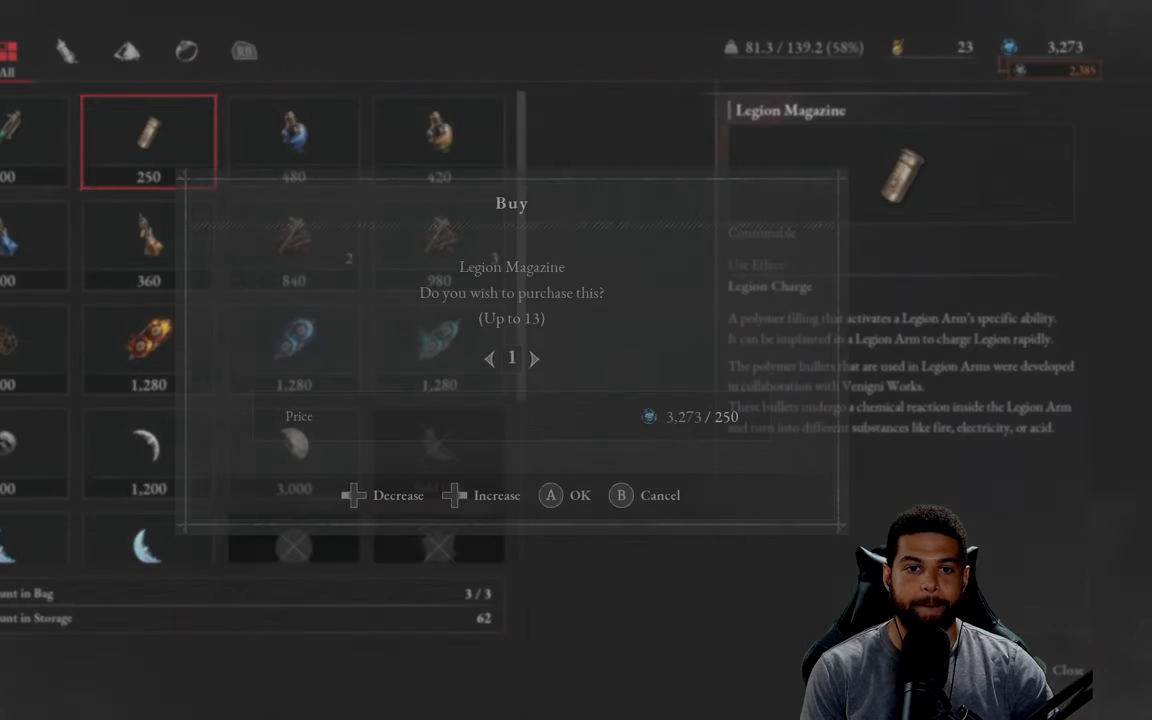
{"buttons": [], "left_stick": "center", "right_stick": "center", "events": []}
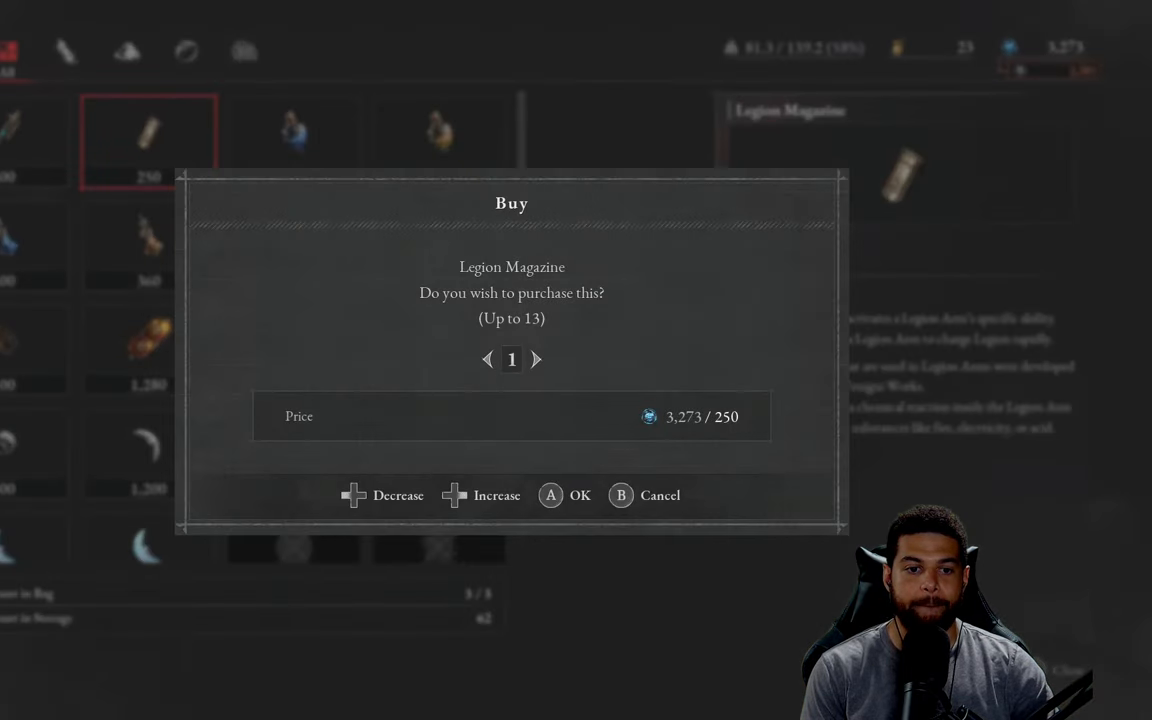
{"buttons": [], "left_stick": "center", "right_stick": "center", "events": [[17, "B", "down"], [117, "B", "up"], [400, "DPAD_DOWN", "down"], [500, "DPAD_DOWN", "up"]]}
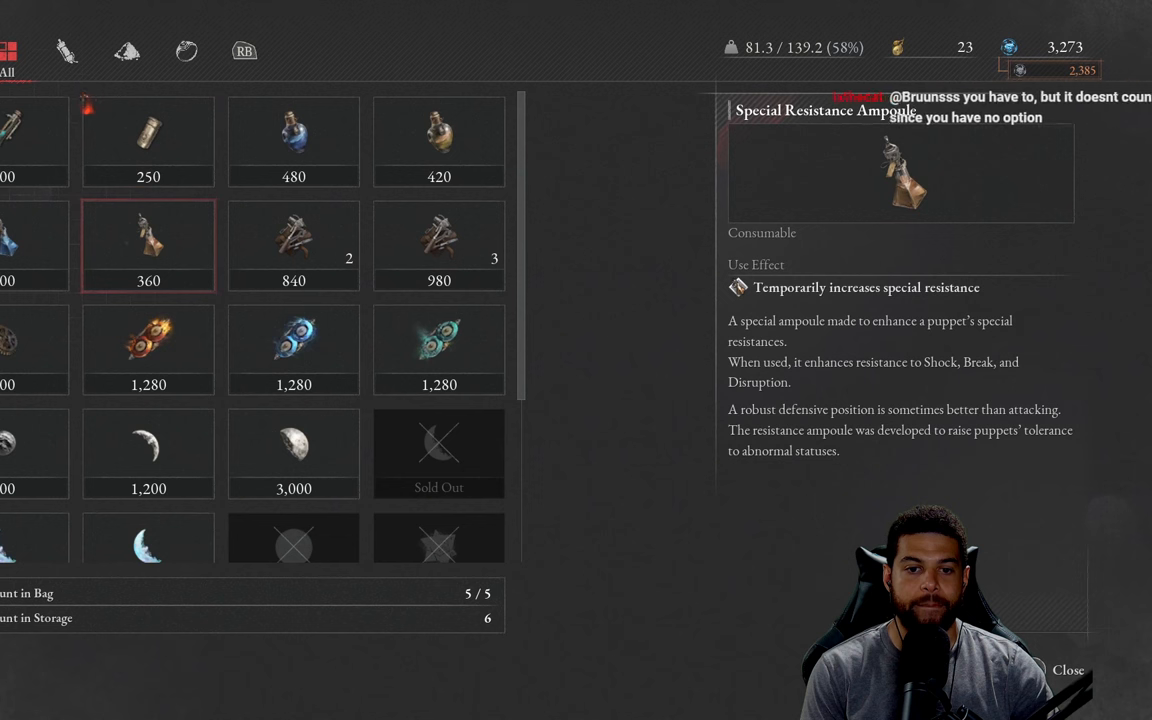
{"buttons": [], "left_stick": "center", "right_stick": "center", "events": [[84, "DPAD_DOWN", "down"], [184, "DPAD_DOWN", "up"], [334, "DPAD_UP", "down"], [417, "DPAD_UP", "up"]]}
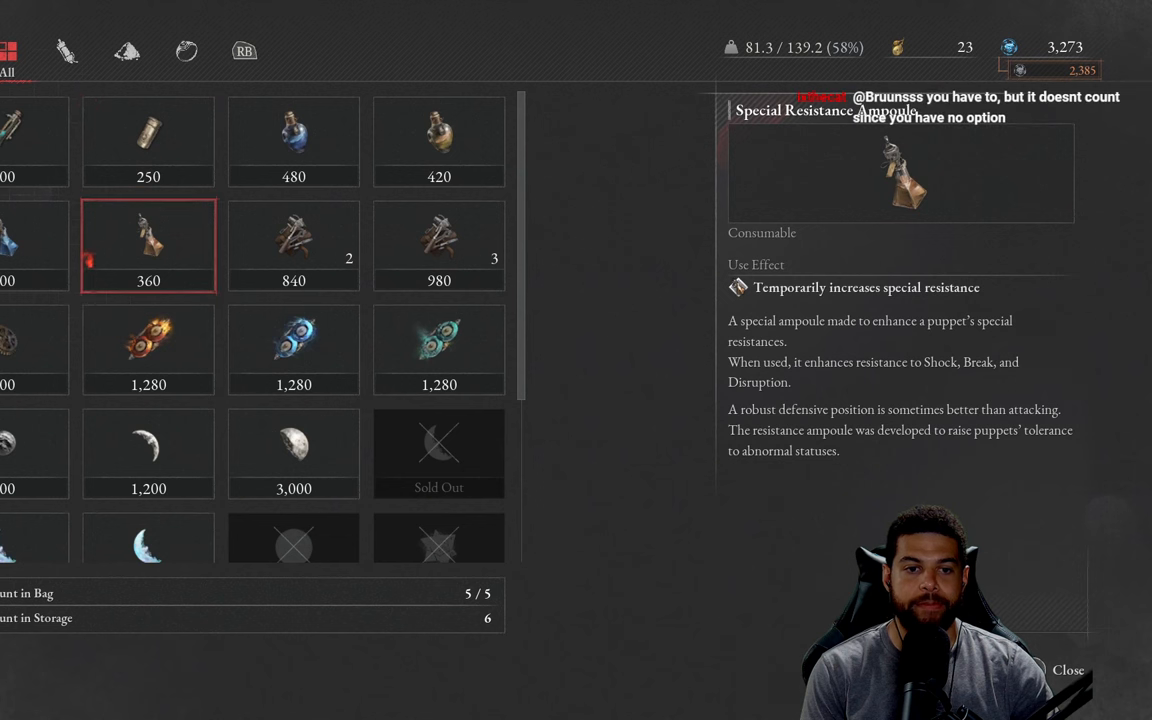
{"buttons": [], "left_stick": "center", "right_stick": "center", "events": [[17, "DPAD_UP", "down"], [84, "DPAD_UP", "up"], [150, "A", "down"], [250, "A", "up"]]}
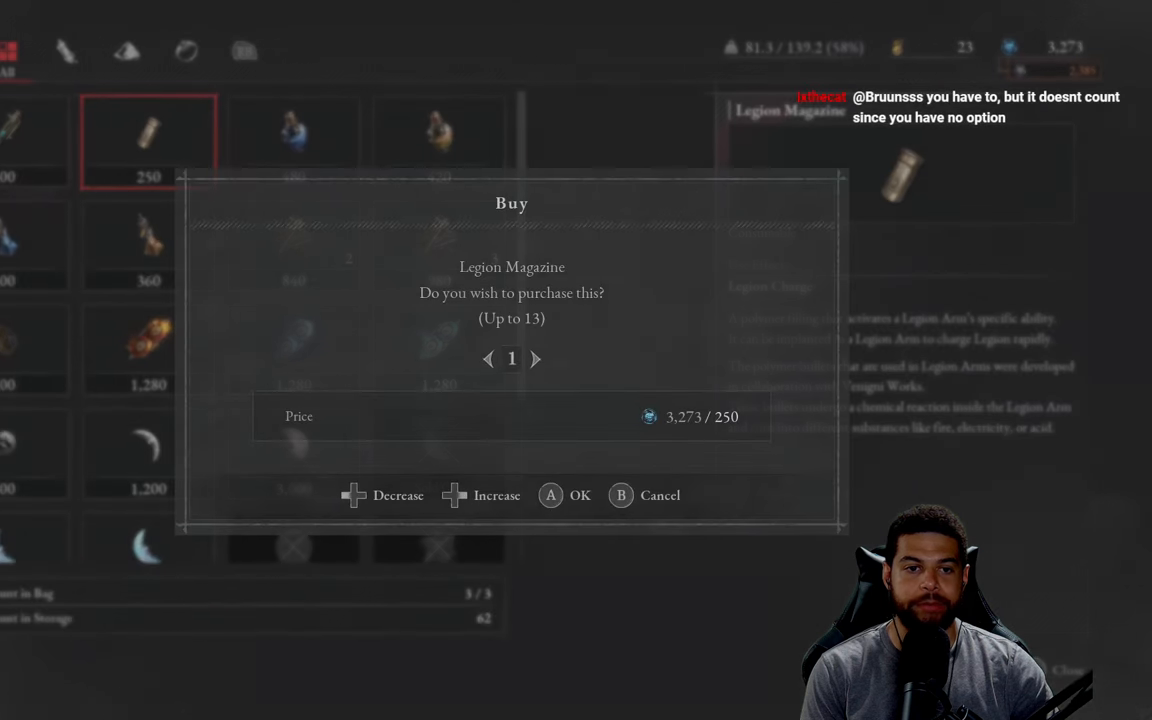
{"buttons": ["DPAD_LEFT"], "left_stick": "center", "right_stick": "center", "events": [[467, "DPAD_LEFT", "down"]]}
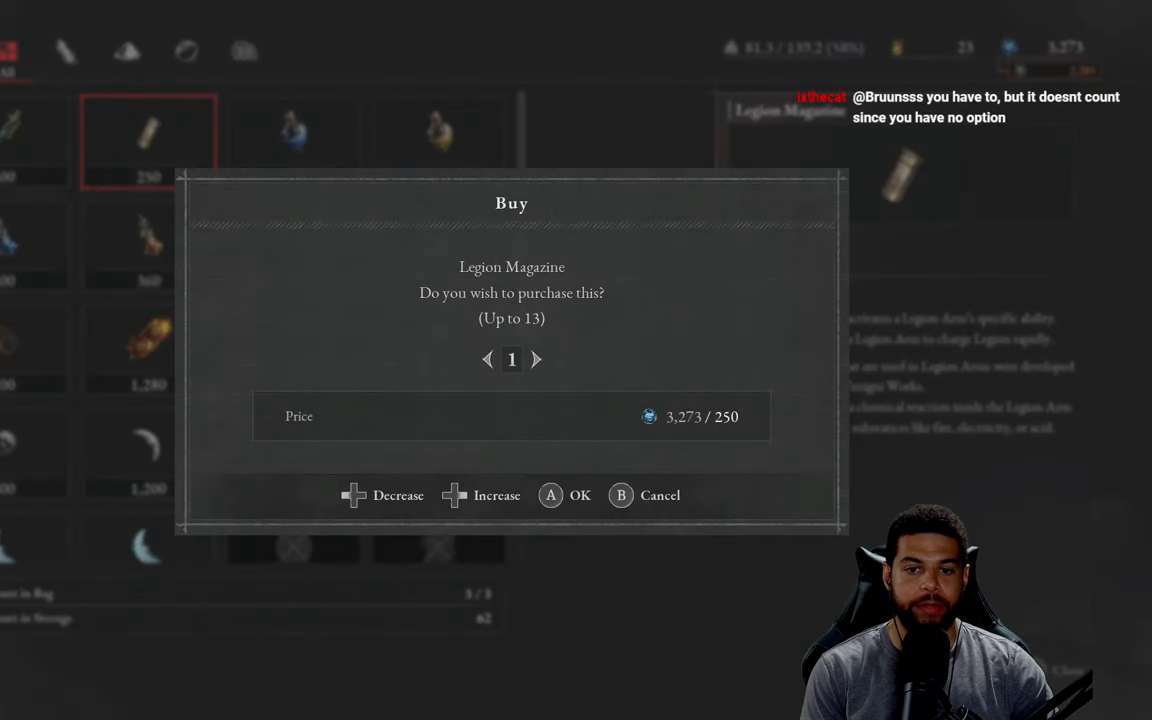
{"buttons": [], "left_stick": "center", "right_stick": "center", "events": [[84, "DPAD_LEFT", "up"]]}
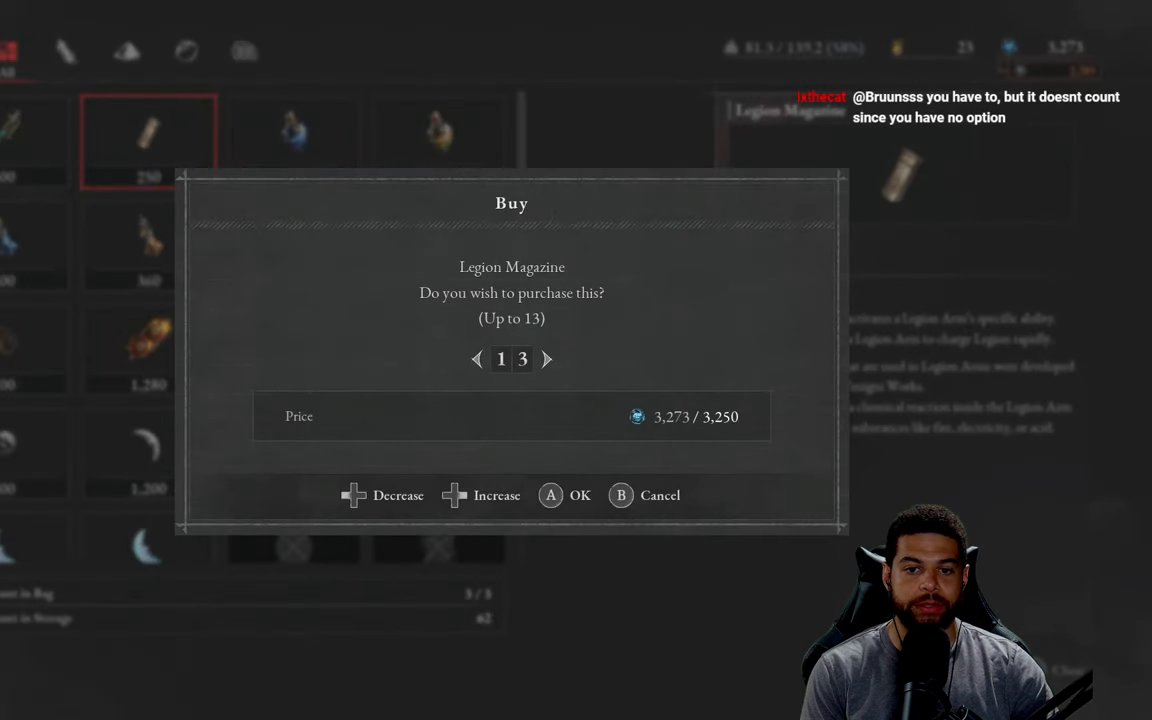
{"buttons": [], "left_stick": "center", "right_stick": "center", "events": [[150, "DPAD_RIGHT", "down"], [267, "DPAD_RIGHT", "up"], [367, "DPAD_RIGHT", "down"], [467, "DPAD_RIGHT", "up"]]}
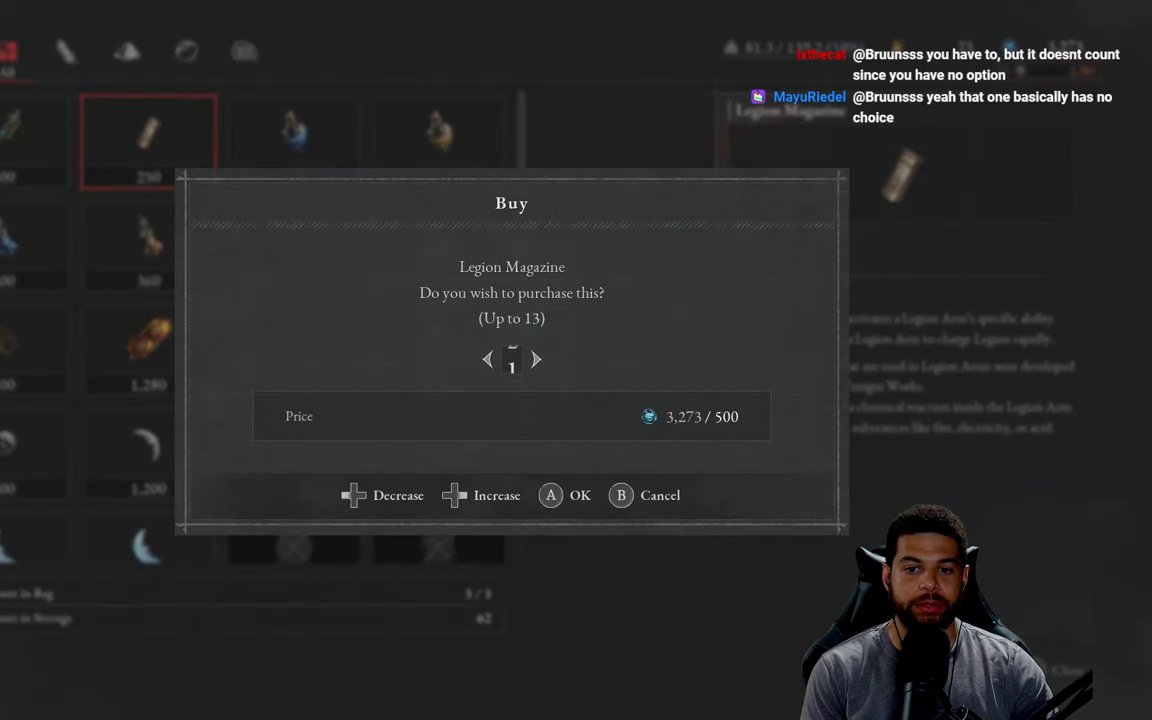
{"buttons": [], "left_stick": "center", "right_stick": "center", "events": [[34, "DPAD_RIGHT", "down"], [117, "DPAD_RIGHT", "up"], [350, "DPAD_RIGHT", "down"], [450, "DPAD_RIGHT", "up"]]}
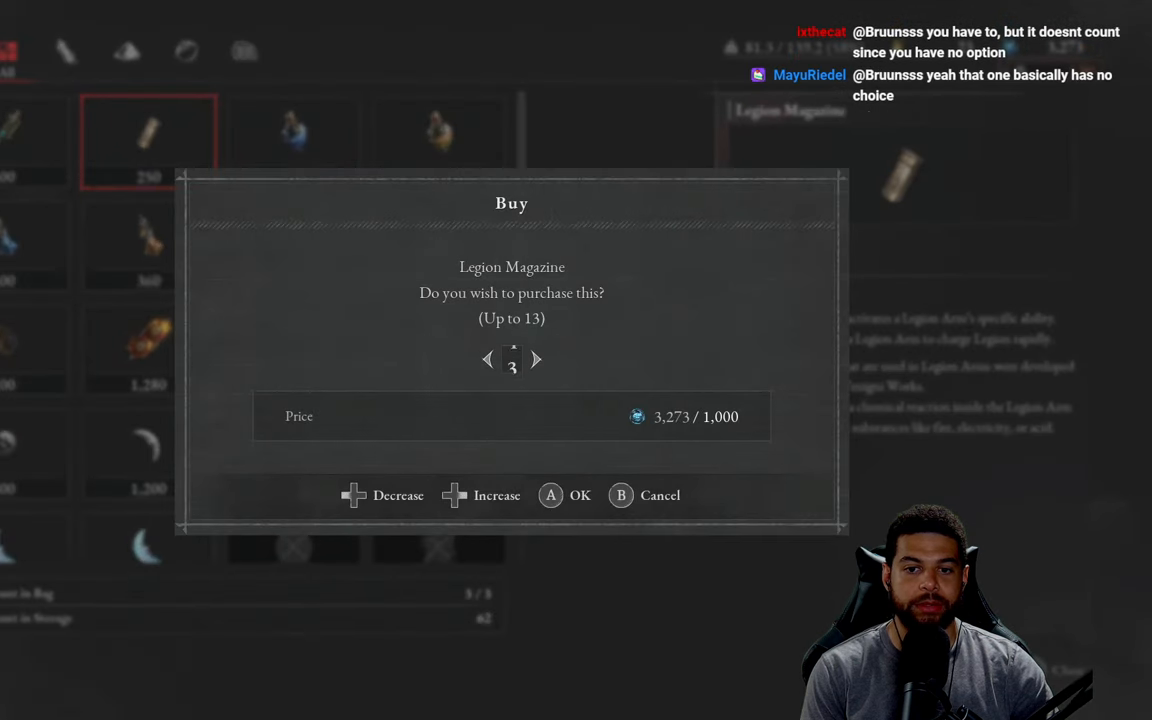
{"buttons": [], "left_stick": "center", "right_stick": "center", "events": [[267, "DPAD_LEFT", "down"], [350, "DPAD_LEFT", "up"]]}
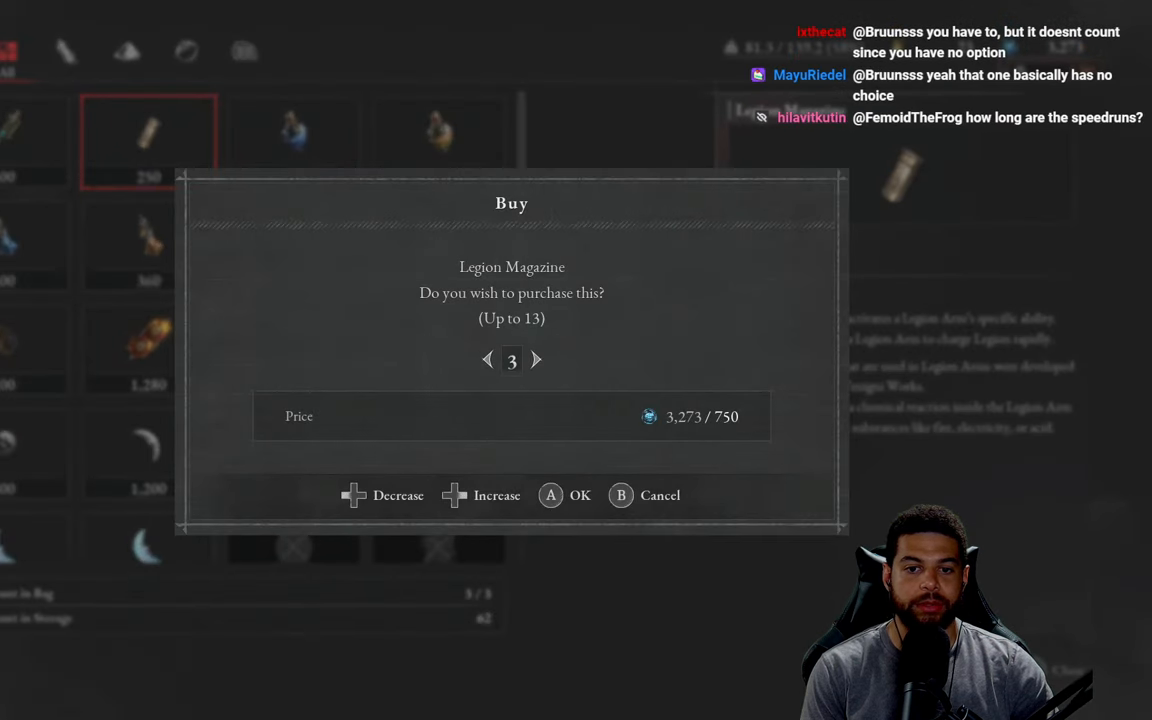
{"buttons": [], "left_stick": "center", "right_stick": "center", "events": [[100, "DPAD_RIGHT", "down"], [150, "DPAD_RIGHT", "up"], [234, "DPAD_RIGHT", "down"], [317, "DPAD_RIGHT", "up"]]}
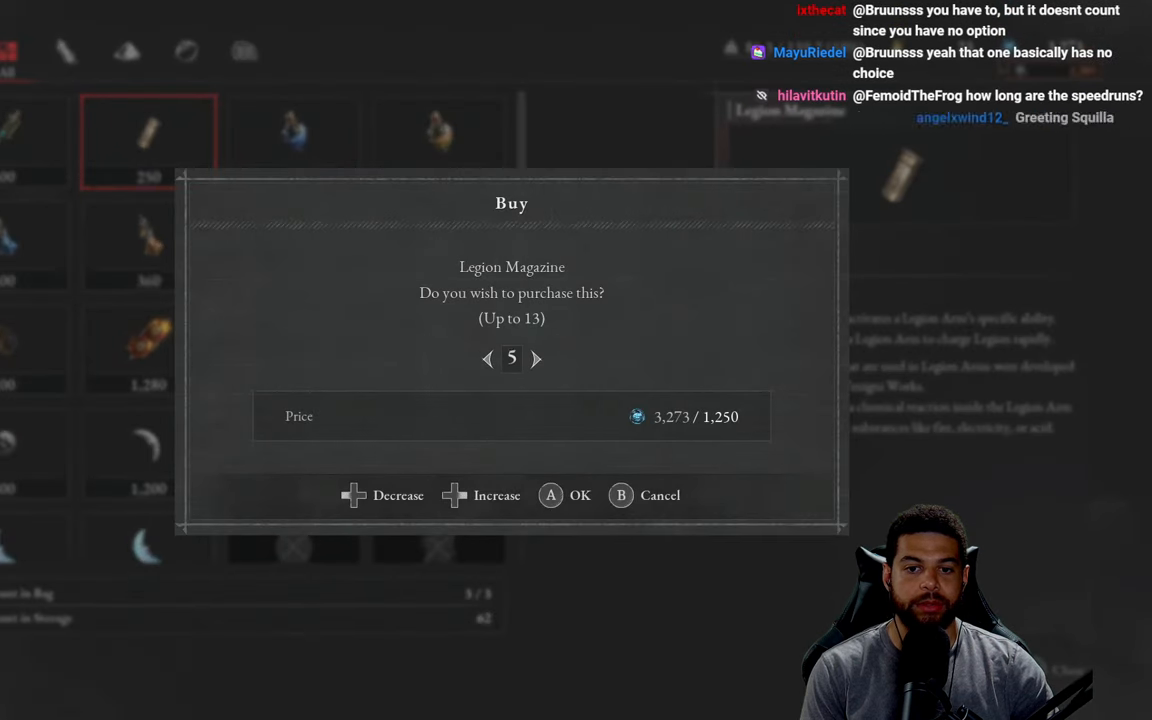
{"buttons": [], "left_stick": "center", "right_stick": "center", "events": [[117, "A", "down"], [234, "A", "up"]]}
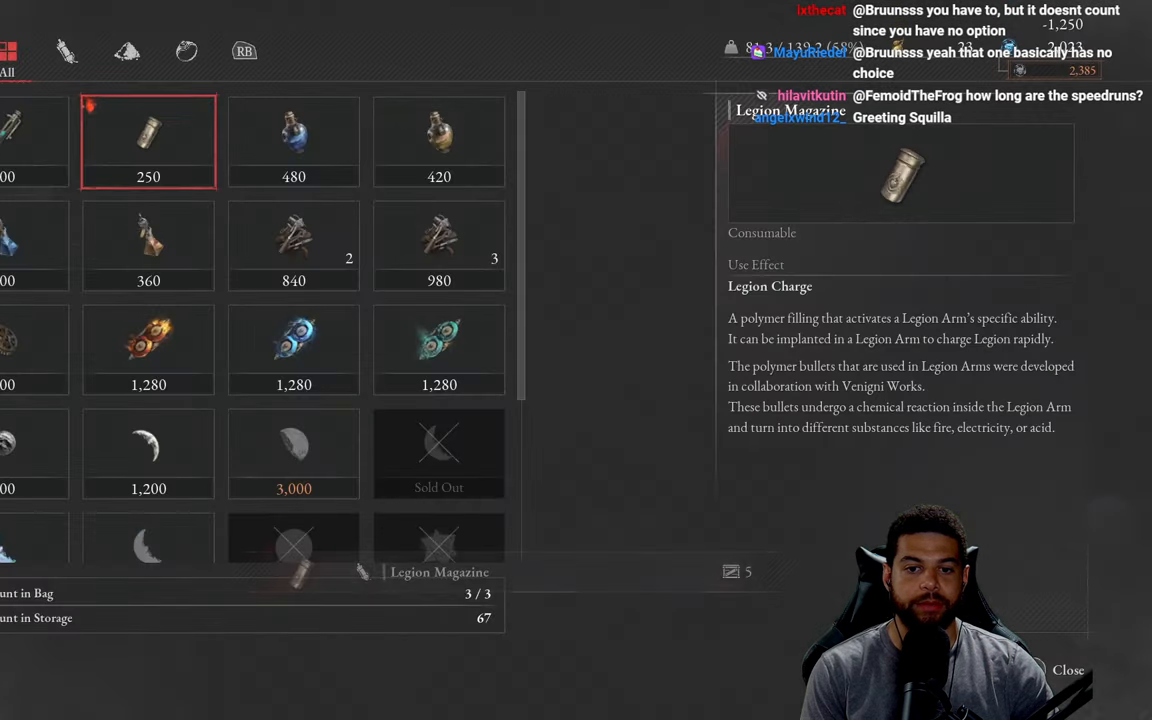
{"buttons": [], "left_stick": "center", "right_stick": "center", "events": [[384, "DPAD_DOWN", "down"], [484, "DPAD_DOWN", "up"]]}
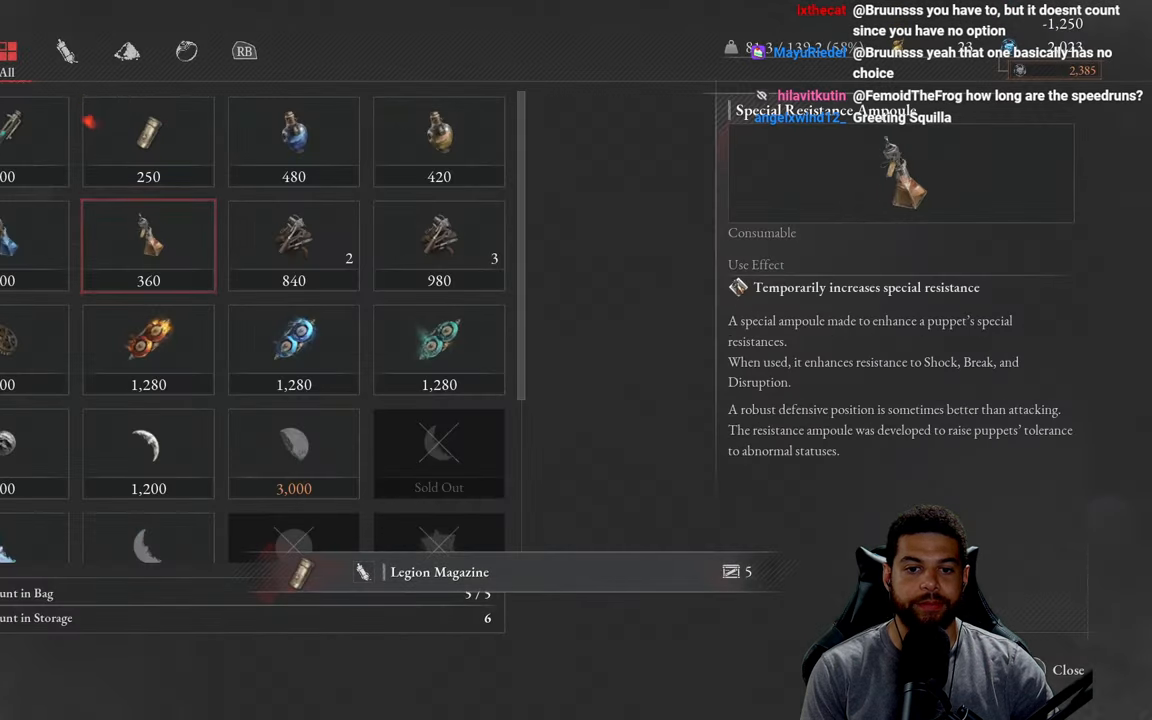
{"buttons": [], "left_stick": "center", "right_stick": "center", "events": [[200, "DPAD_DOWN", "down"], [300, "DPAD_DOWN", "up"]]}
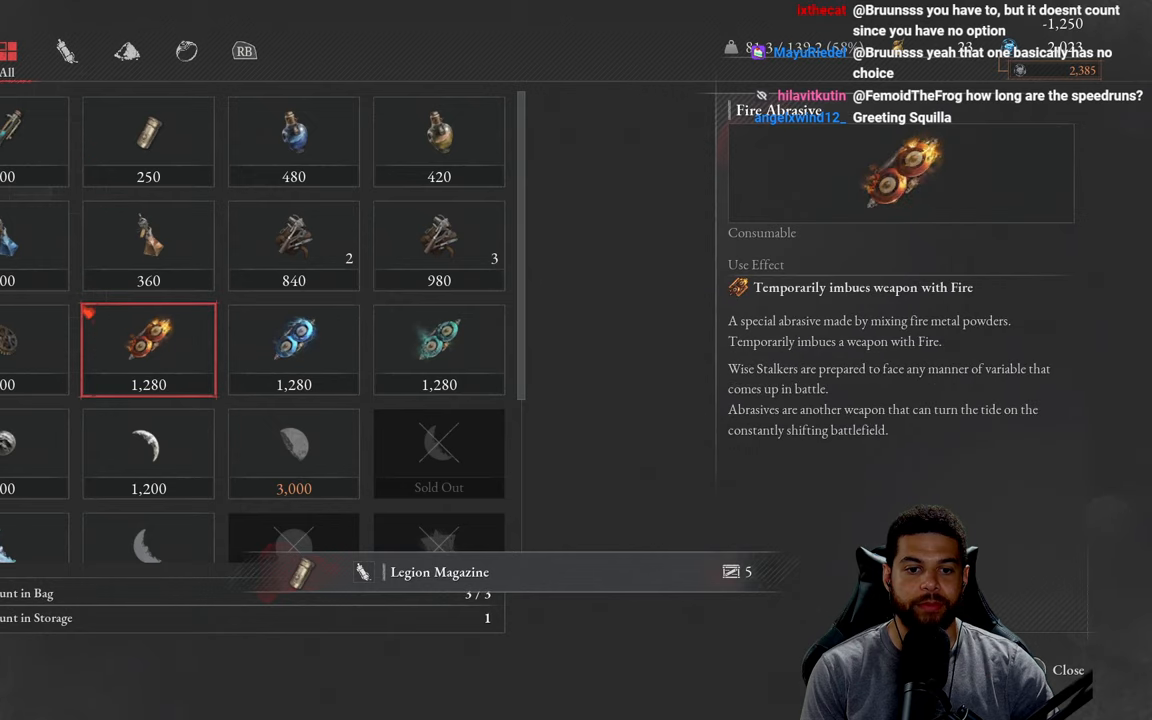
{"buttons": ["DPAD_DOWN"], "left_stick": "center", "right_stick": "center", "events": [[150, "DPAD_DOWN", "down"], [283, "DPAD_DOWN", "up"], [483, "DPAD_DOWN", "down"]]}
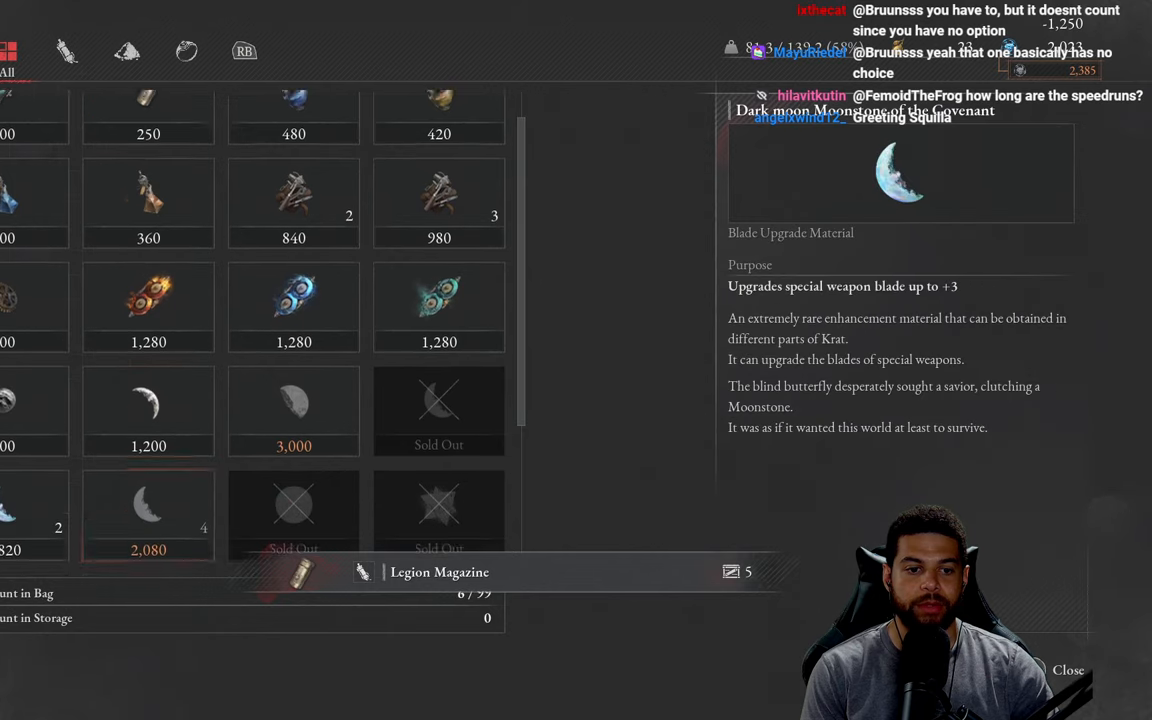
{"buttons": [], "left_stick": "center", "right_stick": "center", "events": [[83, "DPAD_DOWN", "up"], [200, "DPAD_UP", "down"], [316, "DPAD_UP", "up"], [383, "DPAD_UP", "down"], [466, "DPAD_UP", "up"]]}
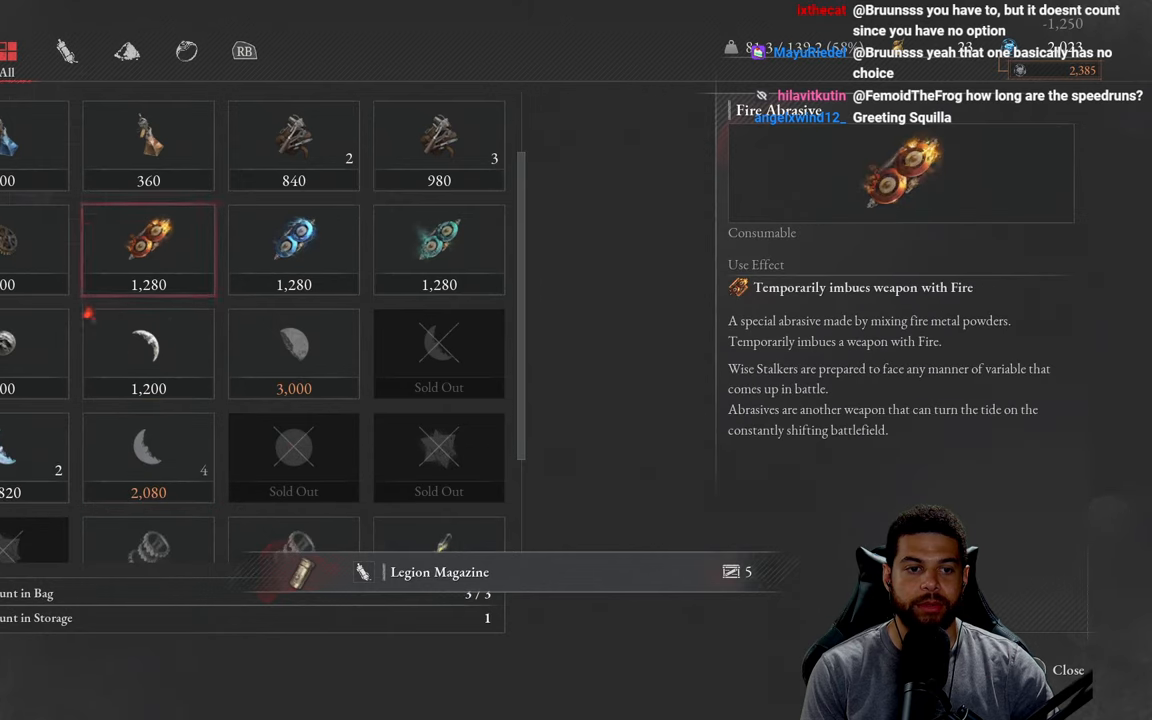
{"buttons": ["DPAD_LEFT"], "left_stick": "center", "right_stick": "center", "events": [[33, "DPAD_UP", "down"], [150, "DPAD_UP", "up"], [433, "DPAD_LEFT", "down"]]}
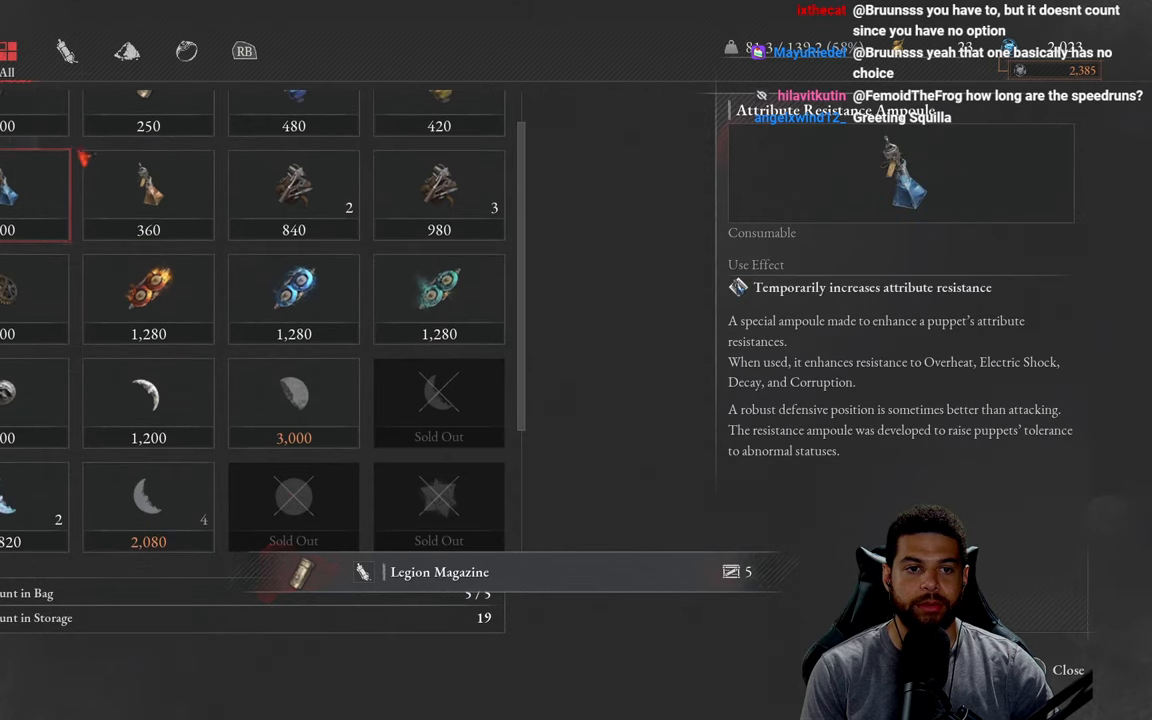
{"buttons": [], "left_stick": "center", "right_stick": "center", "events": [[50, "DPAD_LEFT", "up"], [133, "DPAD_UP", "down"], [250, "DPAD_UP", "up"]]}
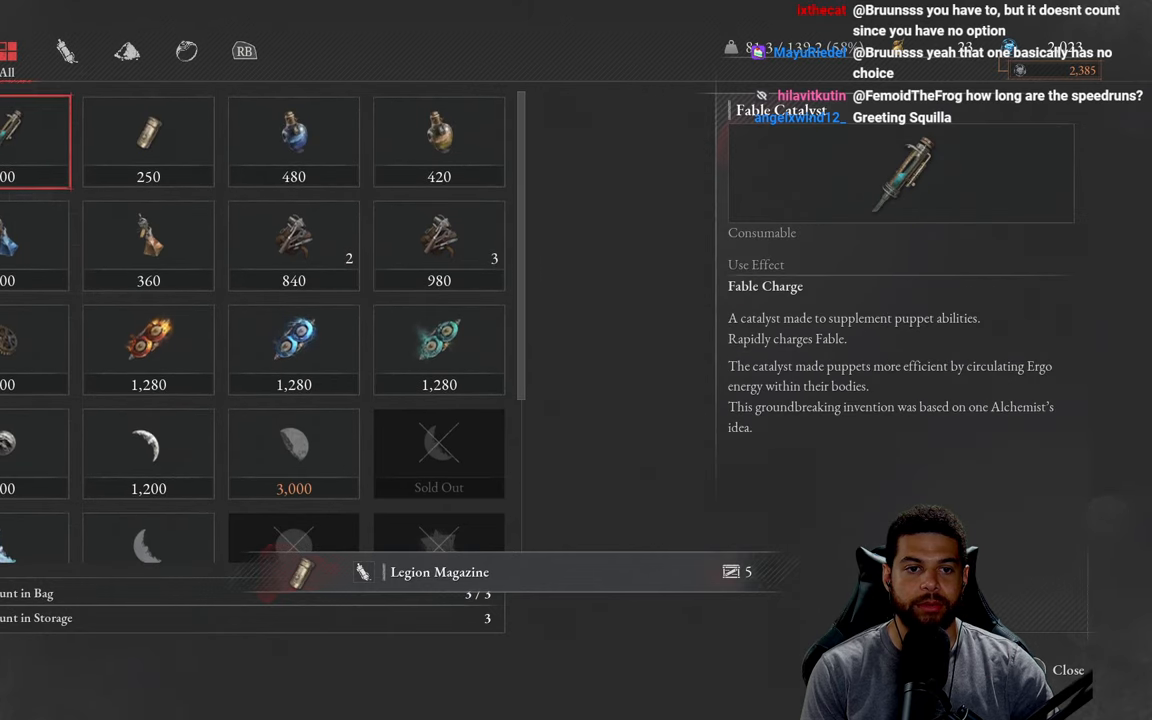
{"buttons": [], "left_stick": "center", "right_stick": "center", "events": [[366, "A", "down"], [466, "A", "up"]]}
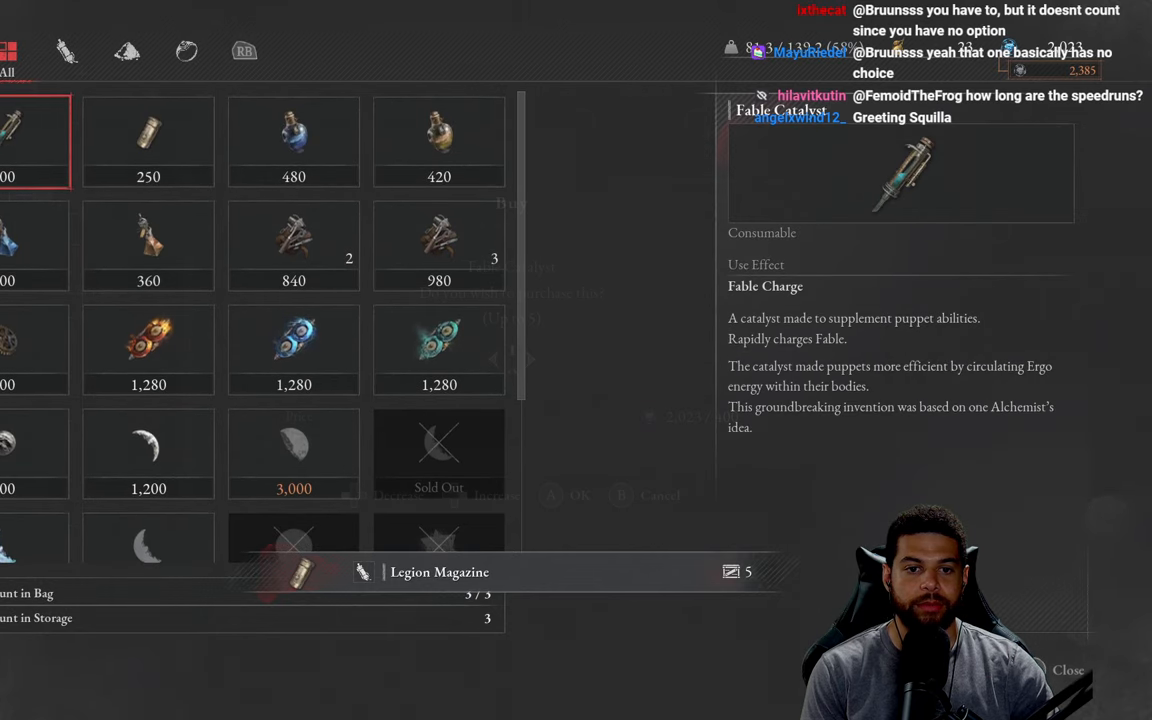
{"buttons": [], "left_stick": "center", "right_stick": "center", "events": [[183, "DPAD_LEFT", "down"], [316, "DPAD_LEFT", "up"]]}
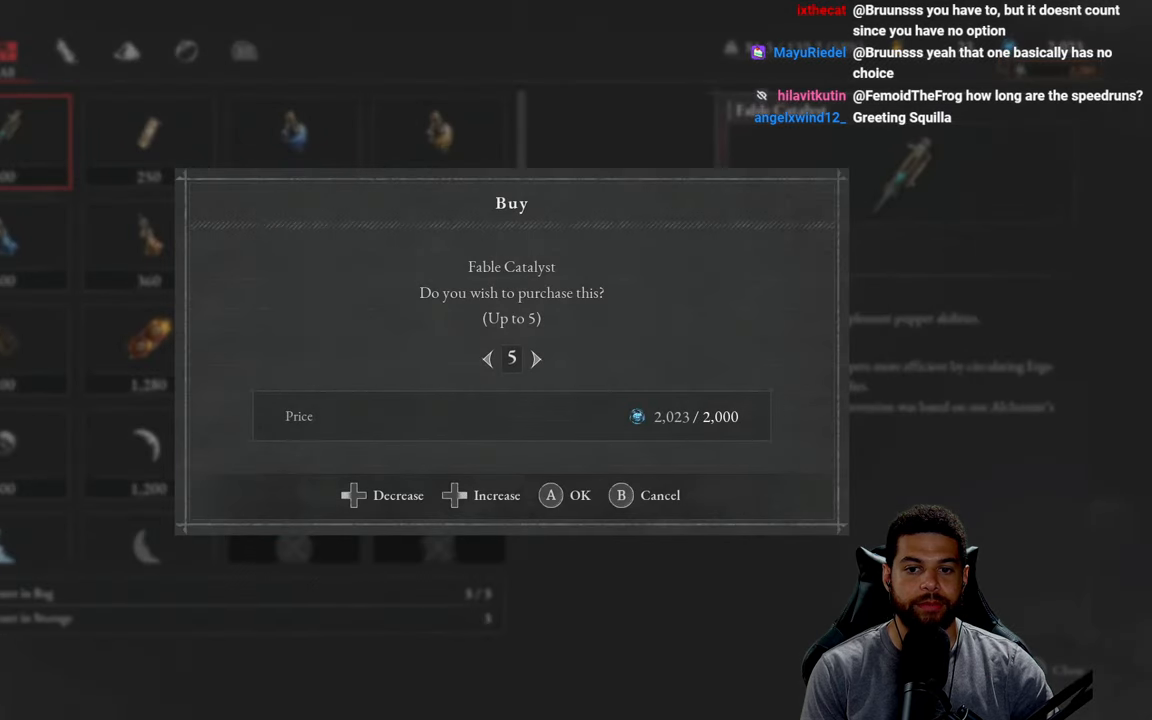
{"buttons": [], "left_stick": "center", "right_stick": "center", "events": [[233, "A", "down"], [350, "A", "up"]]}
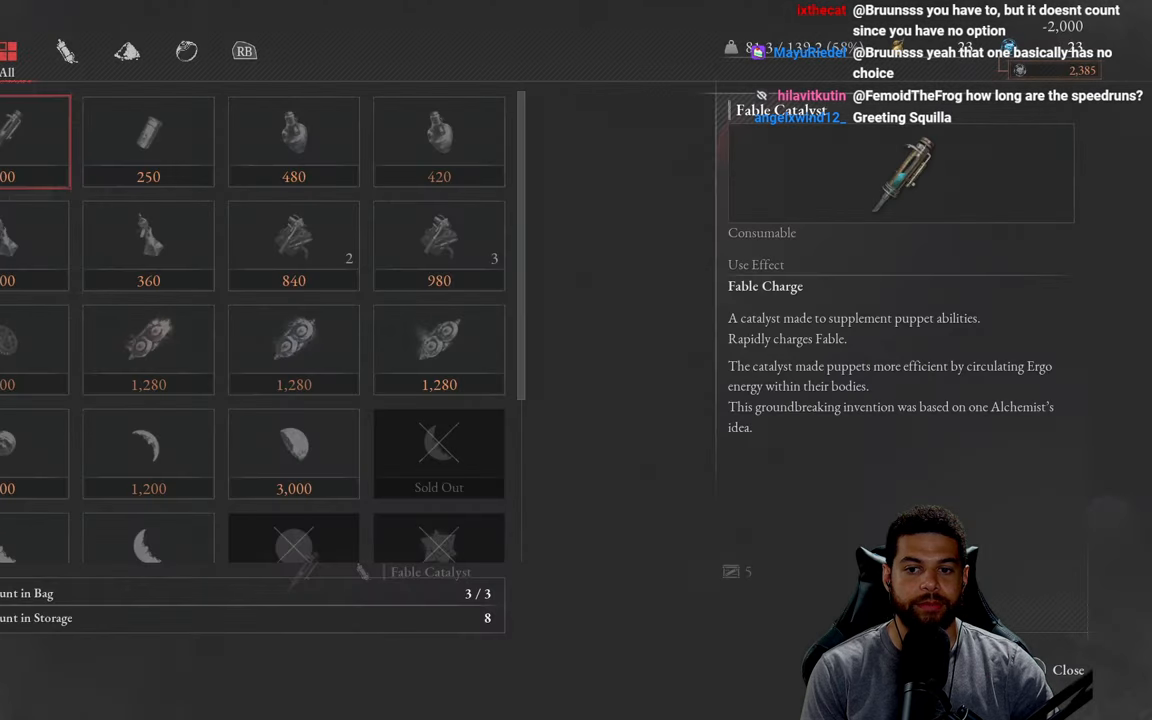
{"buttons": ["B"], "left_stick": "down-left", "right_stick": "center", "events": [[83, "left_stick", "down-left"], [183, "B", "down"], [300, "B", "up"], [350, "B", "down"], [433, "B", "up"], [500, "B", "down"]]}
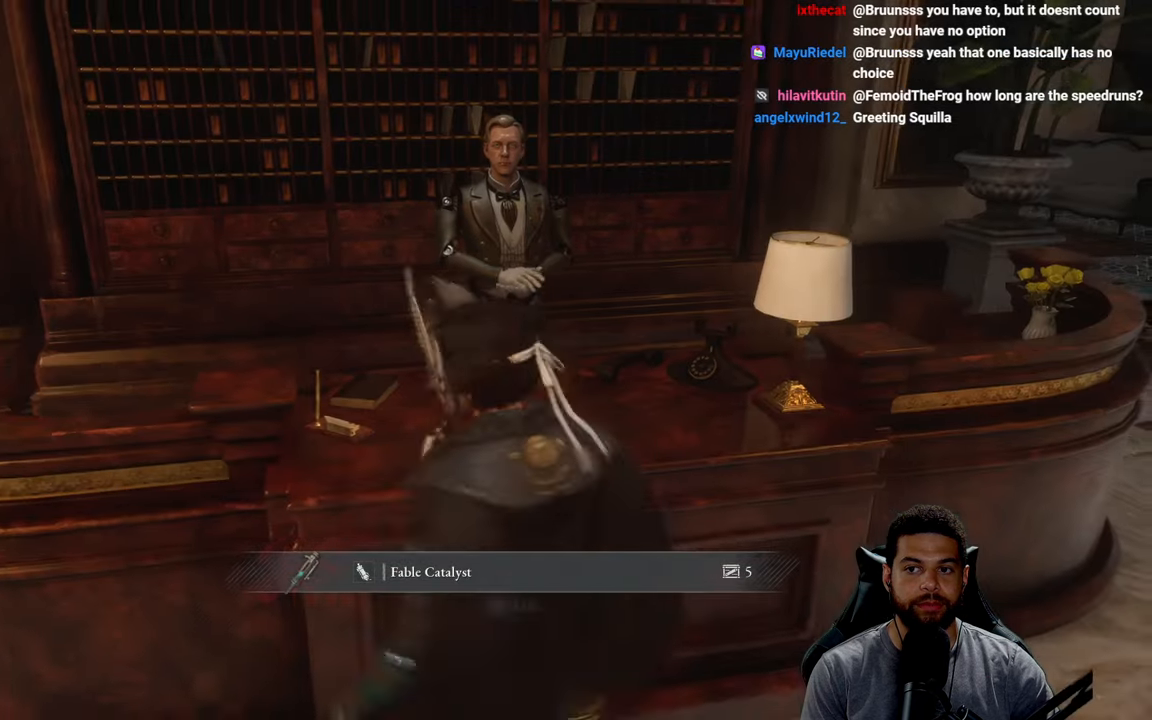
{"buttons": ["B"], "left_stick": "left", "right_stick": "left", "events": [[83, "B", "up"], [83, "left_stick", "left"], [133, "B", "down"], [383, "right_stick", "left"]]}
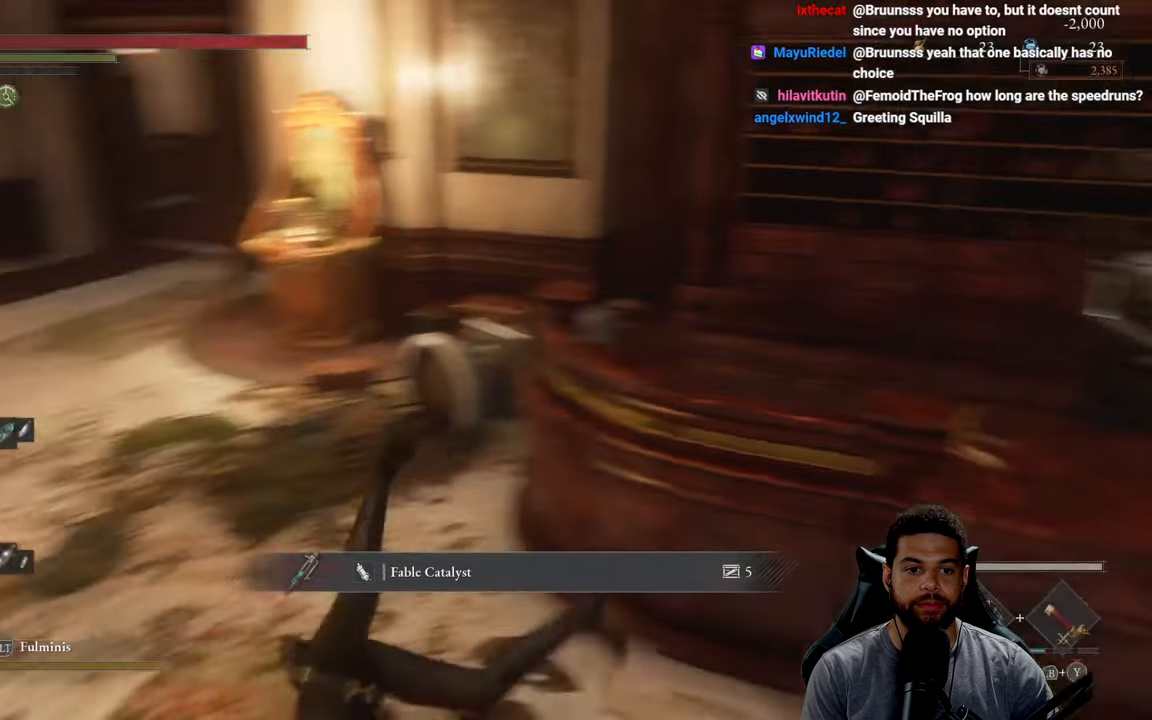
{"buttons": ["B"], "left_stick": "up-right", "right_stick": "center", "events": [[150, "left_stick", "up-left"], [267, "left_stick", "up"], [450, "right_stick", "center"], [483, "left_stick", "up-right"]]}
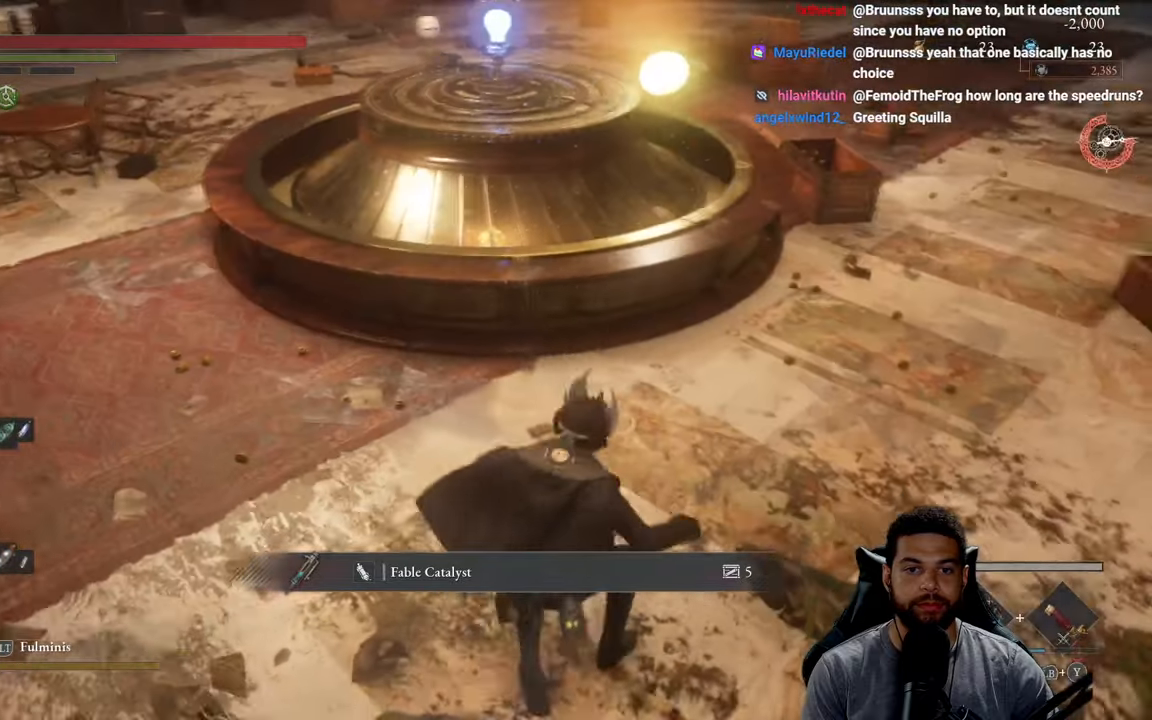
{"buttons": [], "left_stick": "up", "right_stick": "center", "events": [[167, "right_stick", "up"], [300, "right_stick", "center"], [433, "left_stick", "up"], [467, "B", "up"]]}